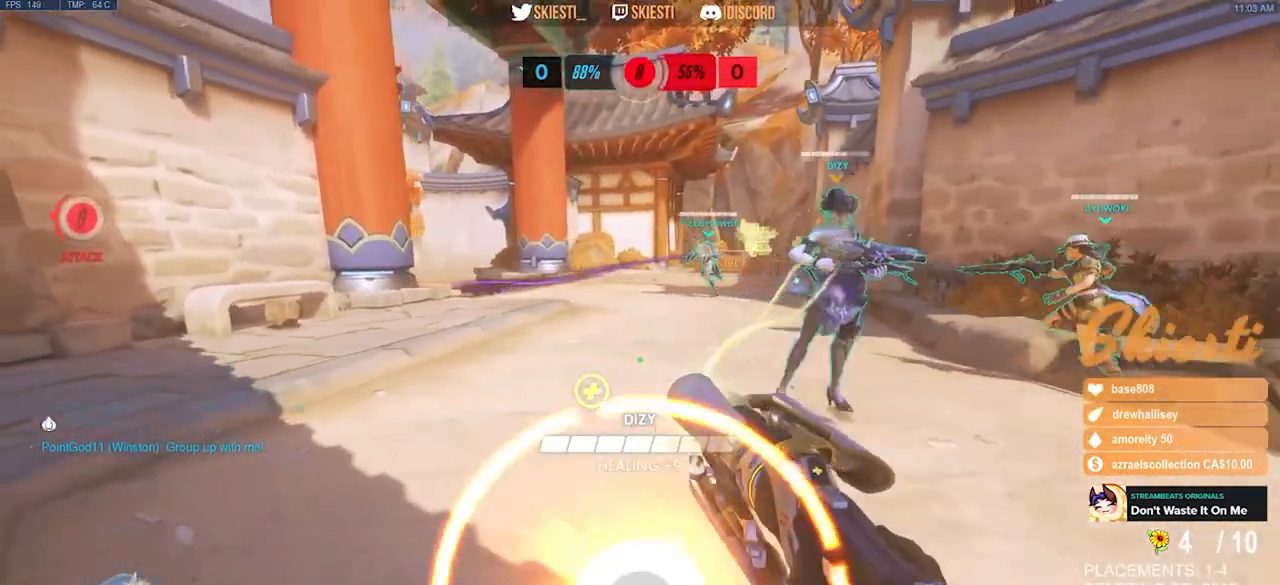
Gameplay with keyboard and mouse; each line is a JSON object with the keys and mouse buttons held at the frame after it. "events" lists presses ("down") and releases ("up") of "a", "ctrl", "d", "e", "q", "s", "shift", "space", "w", "mouse_left", "mouse_wheel", "mouse_right", "mouse_mb4" and "mouse_mb5" between this image and that frame as [ms after this image, input, new state], when the widget could be followed in between. "mouse_left", "mouse_wheel", "mouse_right", "mouse_mb4", "mouse_mb5" = the "left", "wheel", "right", "mb4", "mb5" buttons of the "mouse" list. No other keys are recorded. "wheel" means that the mouse wheel is clicked or scrolled. Mouse movement is not recorded.
{"keys": ["d", "s"], "mouse": ["right"], "events": []}
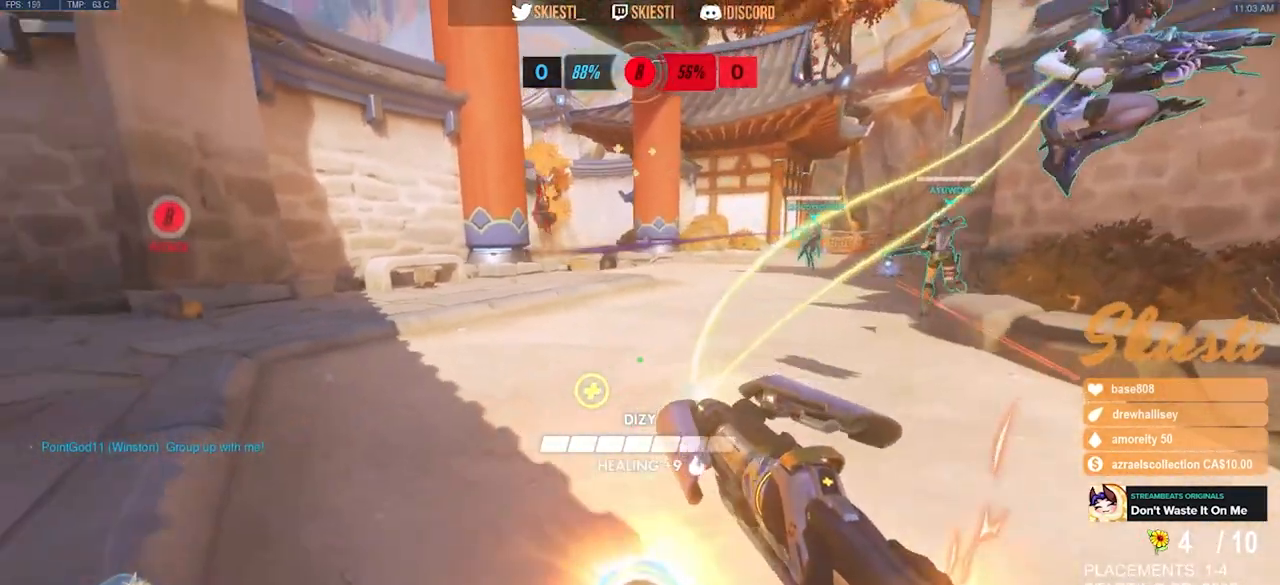
{"keys": ["s"], "mouse": ["right"], "events": [[150, "space", "down"], [200, "d", "up"], [250, "space", "up"]]}
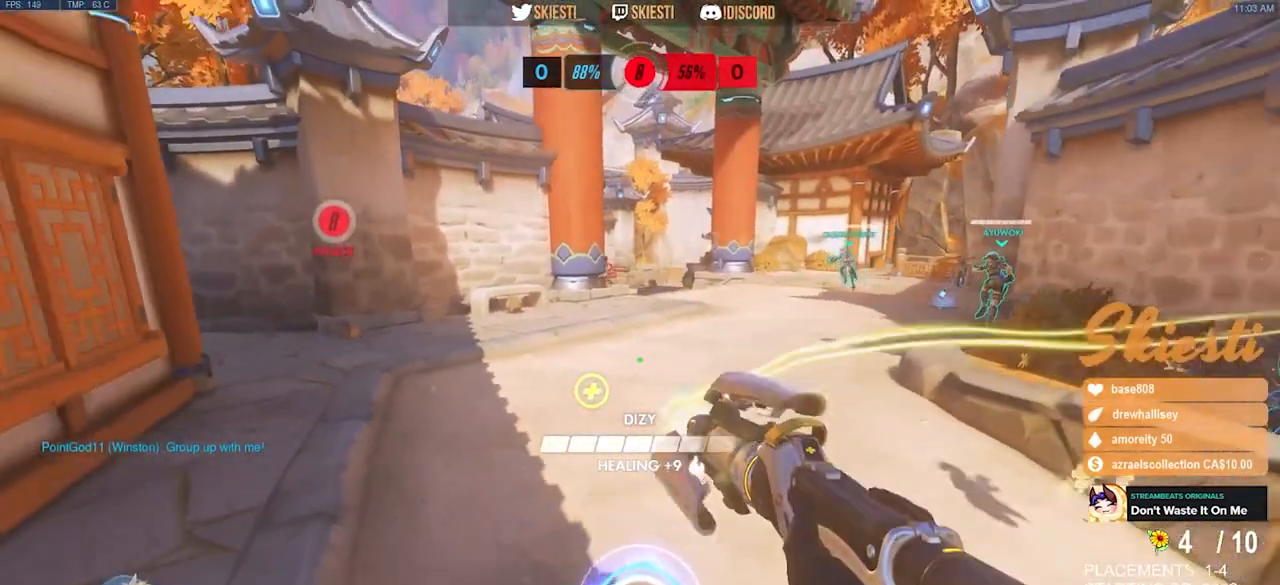
{"keys": ["s"], "mouse": ["right"], "events": []}
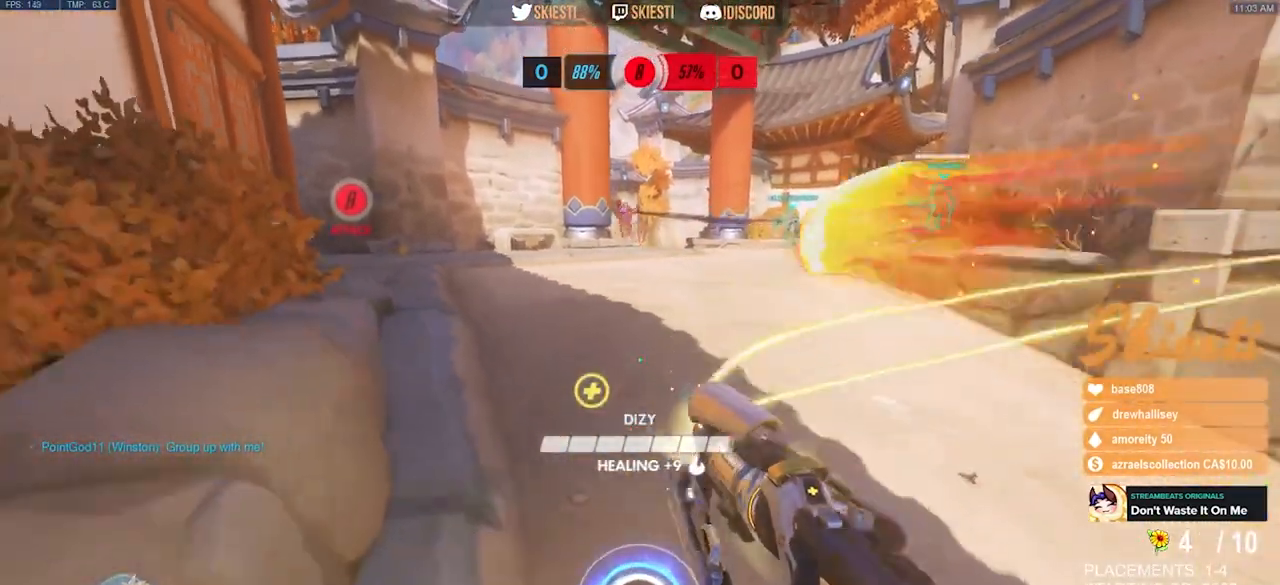
{"keys": ["s", "shift", "space"], "mouse": ["left"], "events": [[233, "mouse_left", "down"], [367, "space", "down"], [467, "mouse_right", "up"], [500, "shift", "down"]]}
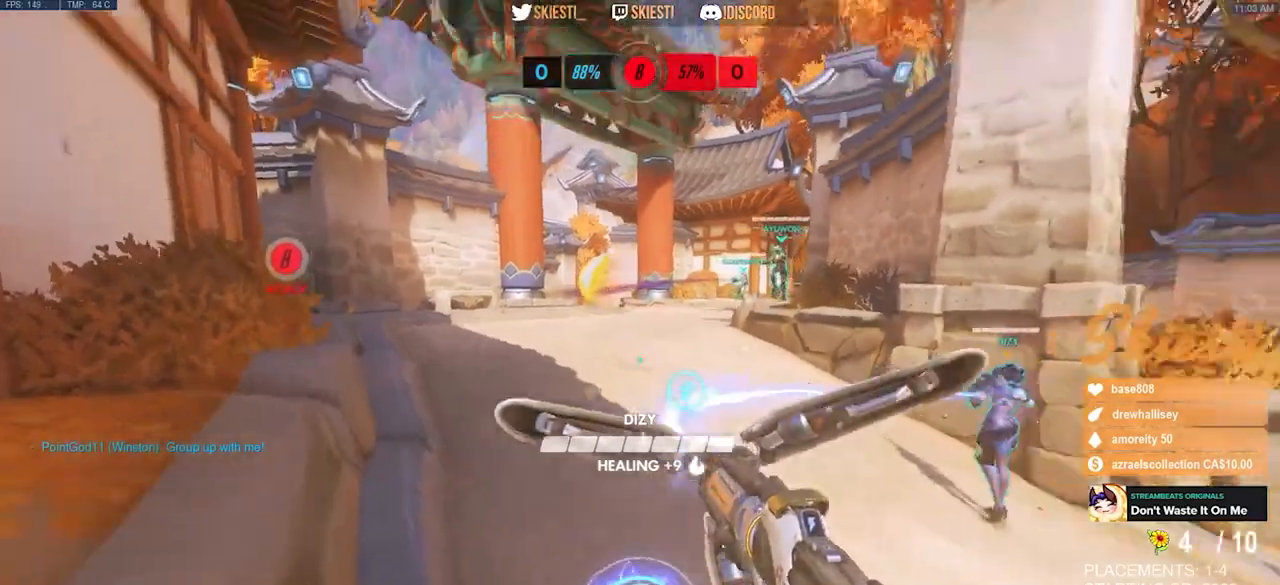
{"keys": ["a", "s"], "mouse": ["left"], "events": [[117, "space", "up"], [267, "a", "down"], [383, "space", "down"], [500, "shift", "up"], [500, "space", "up"]]}
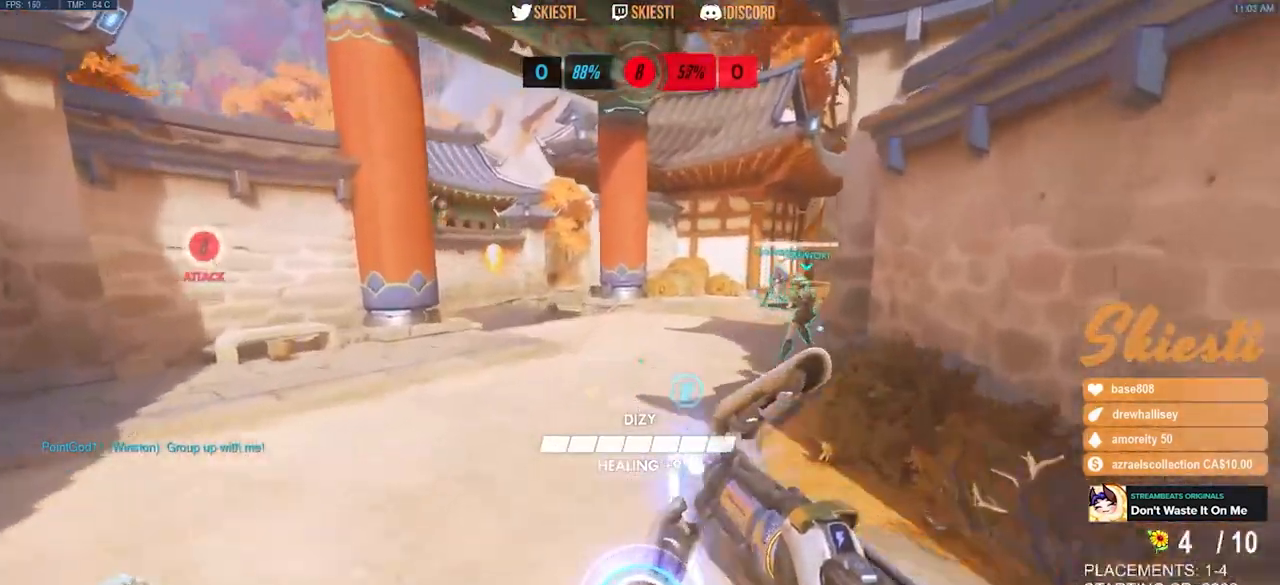
{"keys": ["a", "s"], "mouse": ["left"], "events": []}
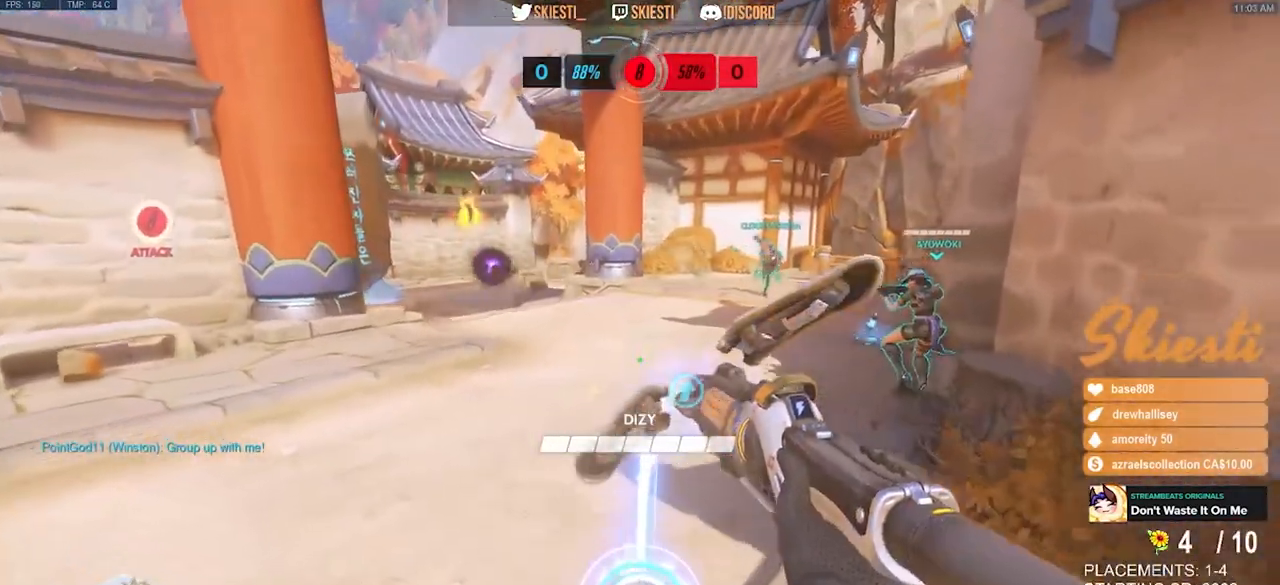
{"keys": ["a", "w"], "mouse": ["left"], "events": [[67, "s", "up"], [267, "w", "down"]]}
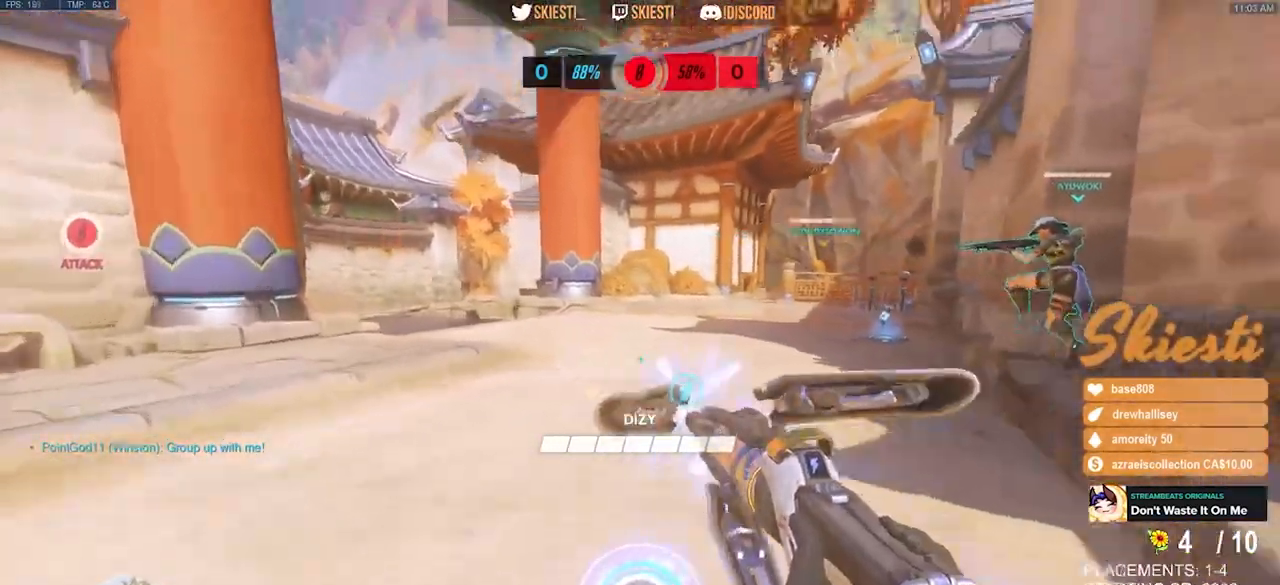
{"keys": ["d"], "mouse": ["right"], "events": [[83, "w", "up"], [150, "mouse_left", "up"], [200, "s", "down"], [267, "mouse_right", "down"], [333, "d", "down"], [350, "a", "up"], [417, "s", "up"]]}
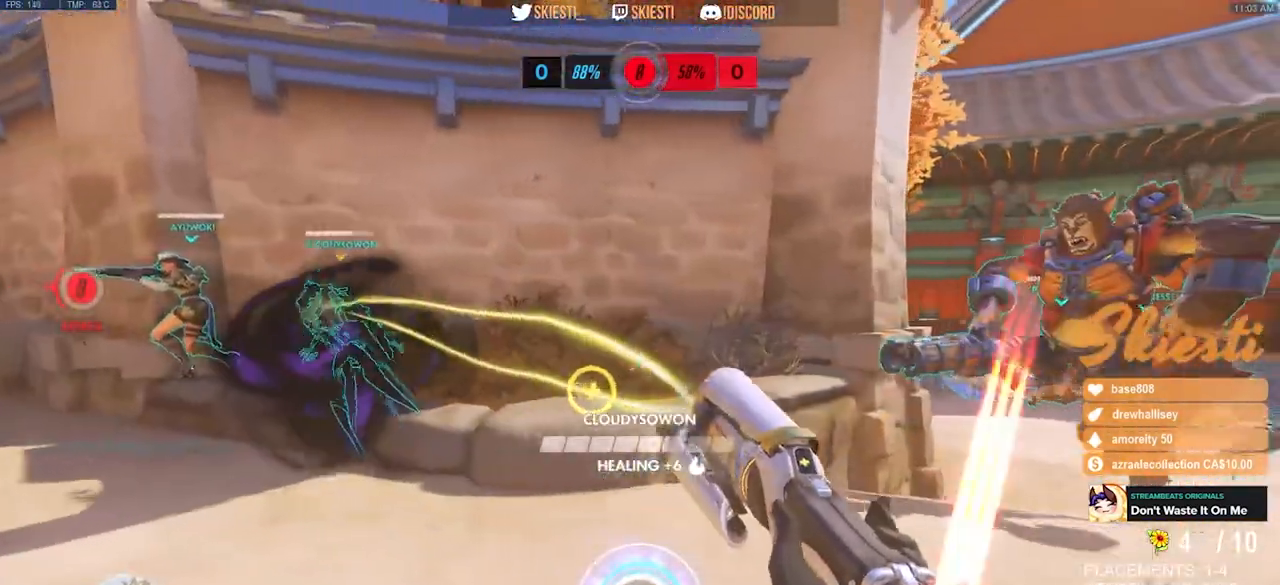
{"keys": ["d"], "mouse": ["right"], "events": []}
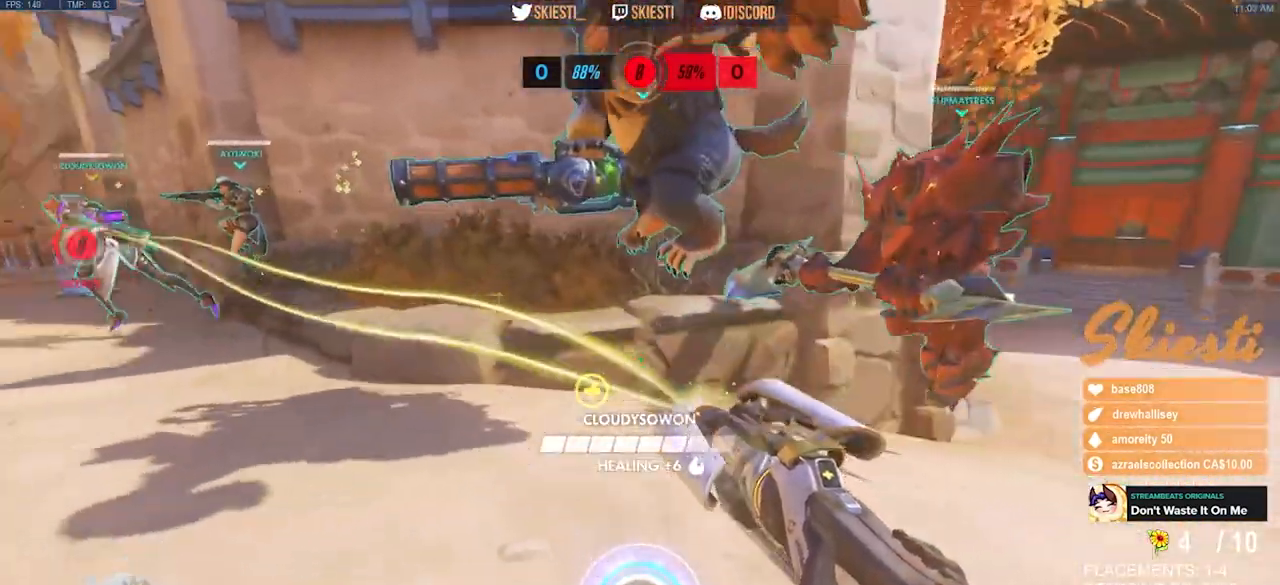
{"keys": ["s"], "mouse": ["right"], "events": [[200, "s", "down"], [217, "space", "down"], [283, "d", "up"], [333, "space", "up"]]}
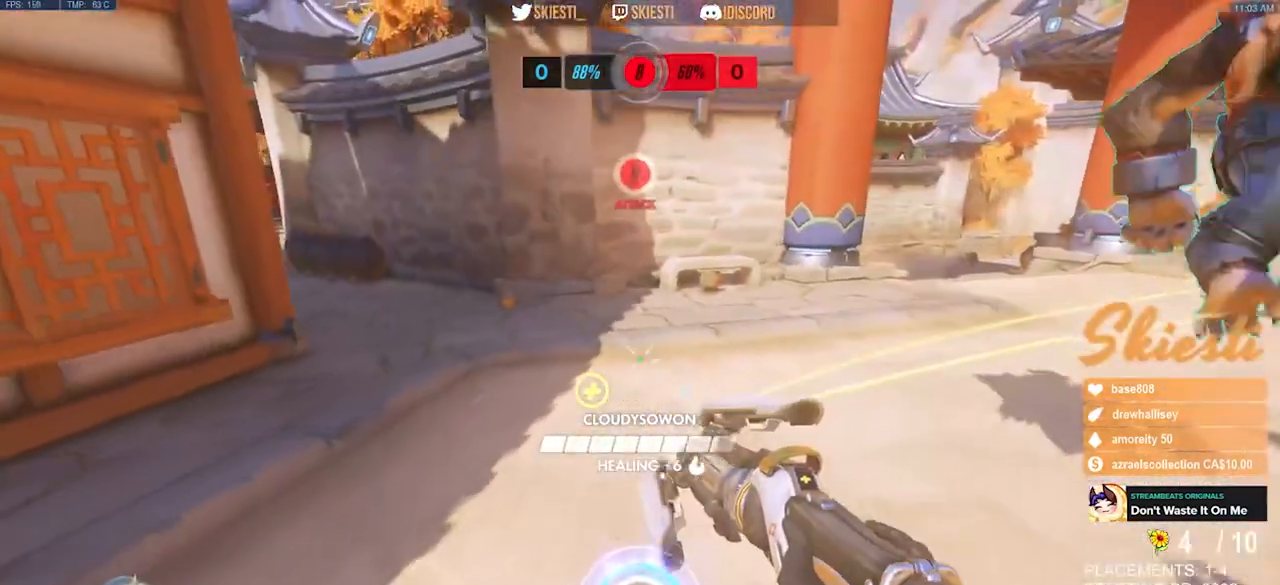
{"keys": ["s"], "mouse": ["right"], "events": []}
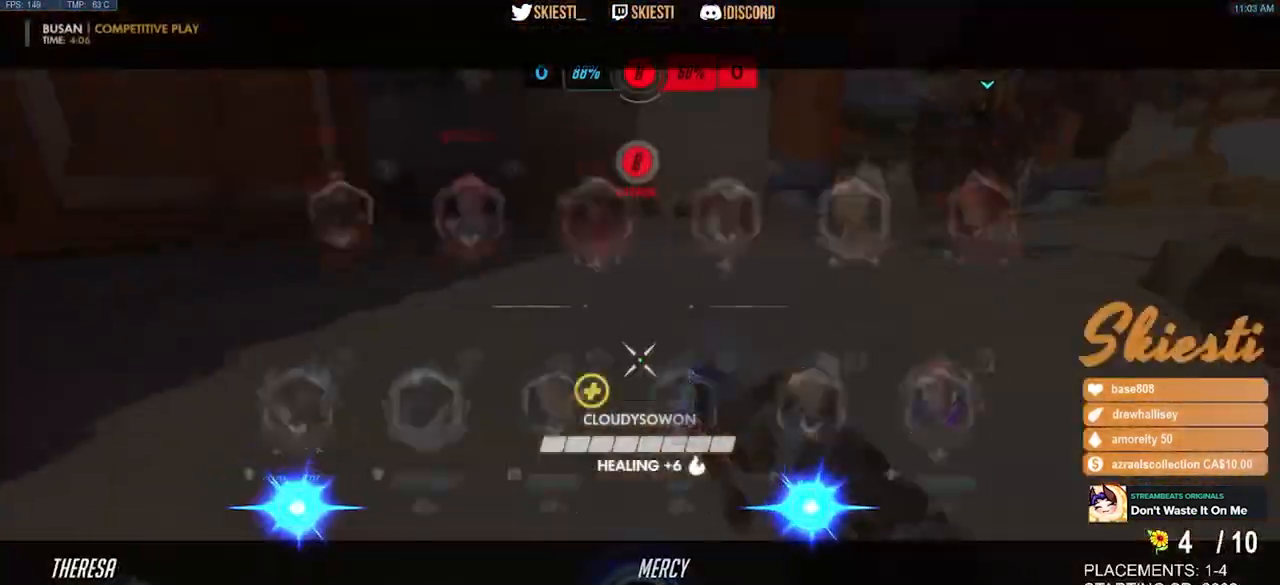
{"keys": ["s"], "mouse": ["left"], "events": [[167, "mouse_right", "up"], [183, "space", "down"], [217, "mouse_left", "down"], [317, "space", "up"]]}
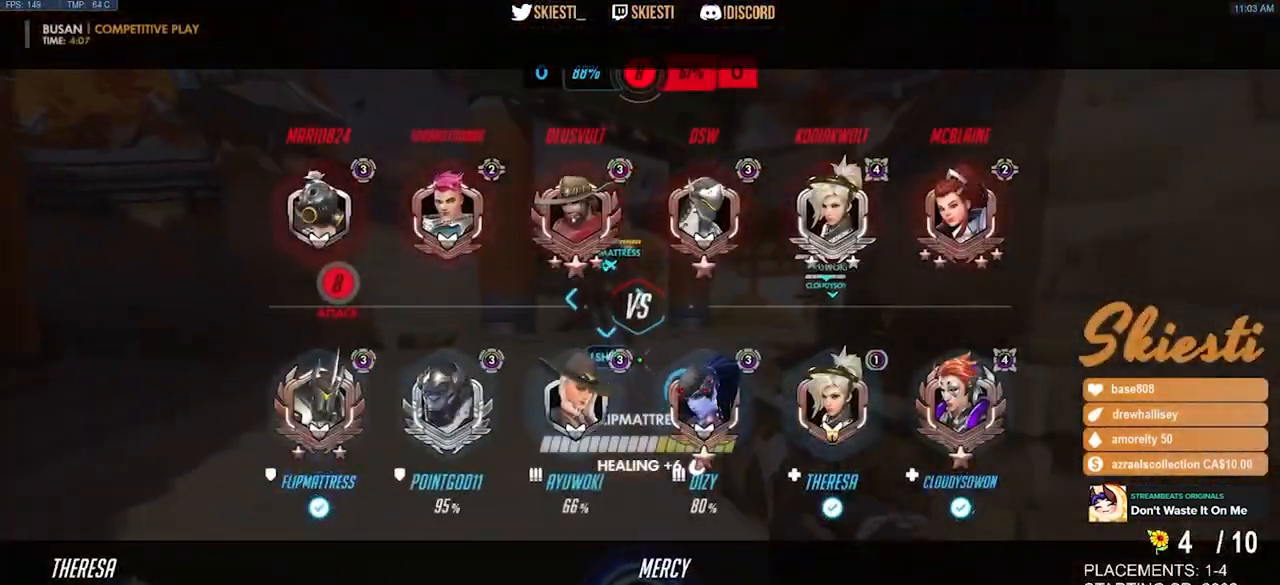
{"keys": ["s"], "mouse": ["left"], "events": []}
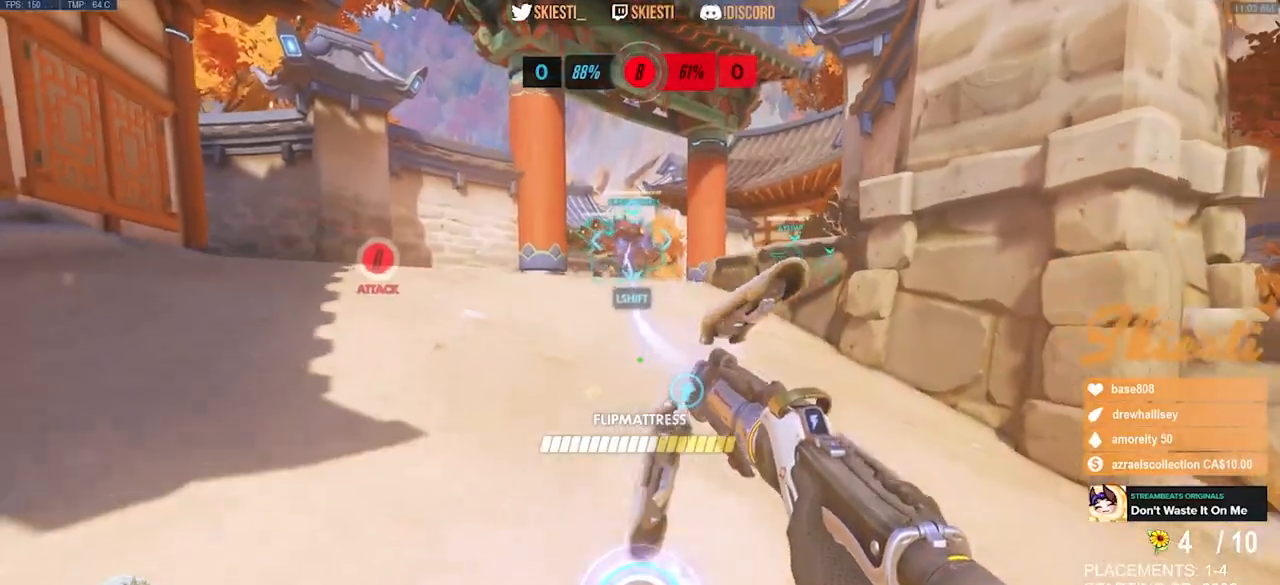
{"keys": ["shift"], "mouse": [], "events": [[117, "shift", "down"], [267, "s", "up"], [433, "mouse_left", "up"]]}
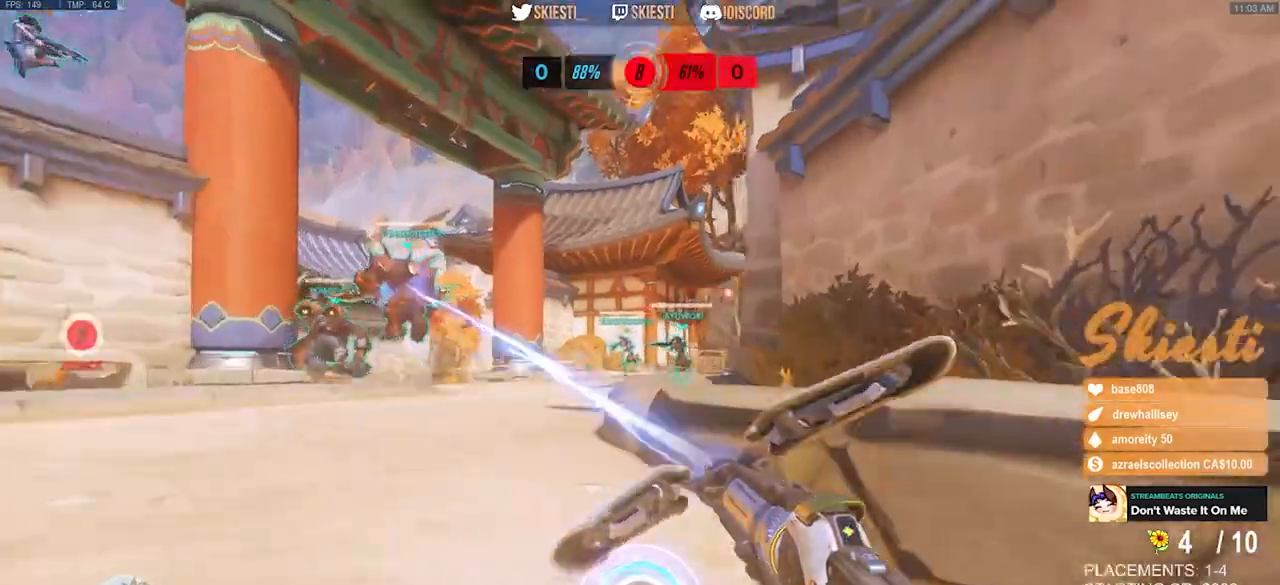
{"keys": ["d", "s"], "mouse": ["left"], "events": [[17, "mouse_left", "down"], [50, "w", "down"], [283, "d", "down"], [333, "shift", "up"], [333, "w", "up"], [500, "s", "down"]]}
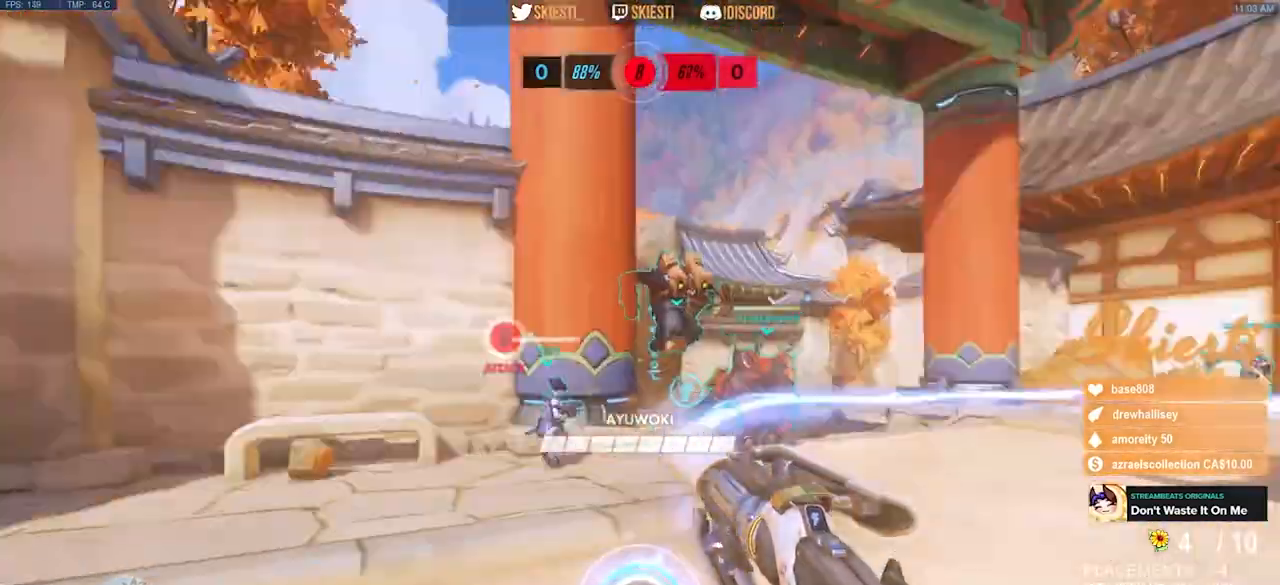
{"keys": ["a", "s", "space"], "mouse": ["left"], "events": [[100, "a", "down"], [150, "d", "up"], [383, "space", "down"]]}
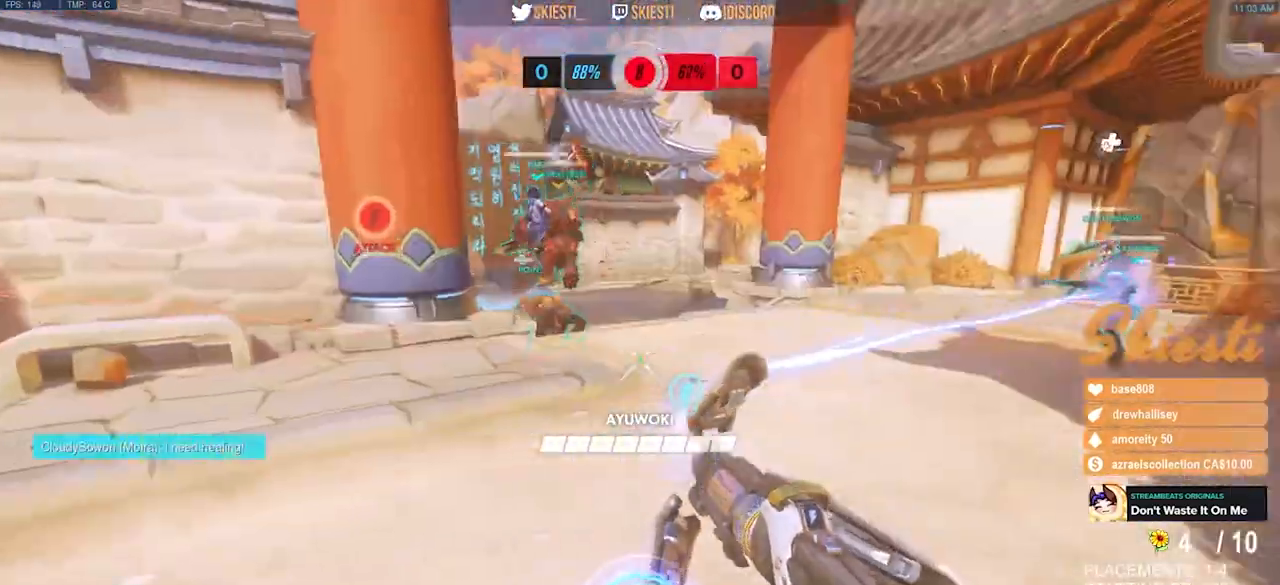
{"keys": ["a", "s"], "mouse": ["left"], "events": [[150, "space", "up"]]}